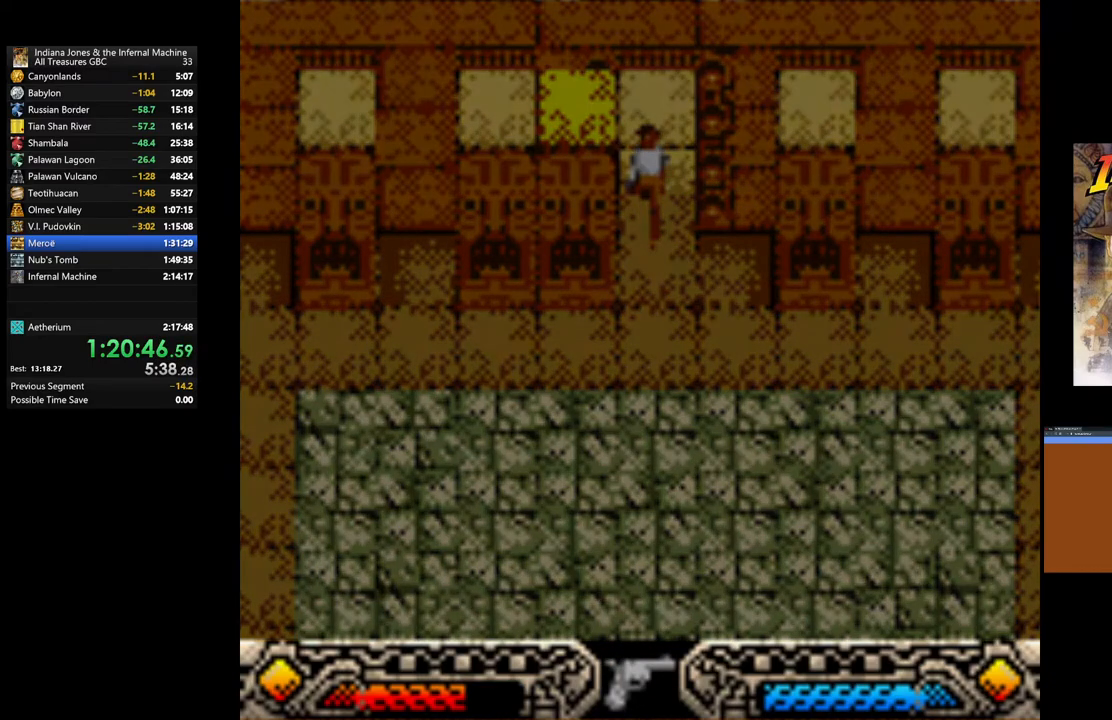
Gameplay with a controller (Xbox layout); each line is a JSON object with the inputs held at the frame after it. "events" lists button and stick changes between this image and that frame as [ms after this image, input, new state], when the widget could be followed in between.
{"buttons": ["A"], "left_stick": "center", "right_stick": "center", "events": [[67, "A", "up"], [150, "A", "down"], [183, "left_stick", "up-right"], [233, "A", "up"], [300, "A", "down"], [433, "A", "up"], [467, "left_stick", "center"], [500, "A", "down"]]}
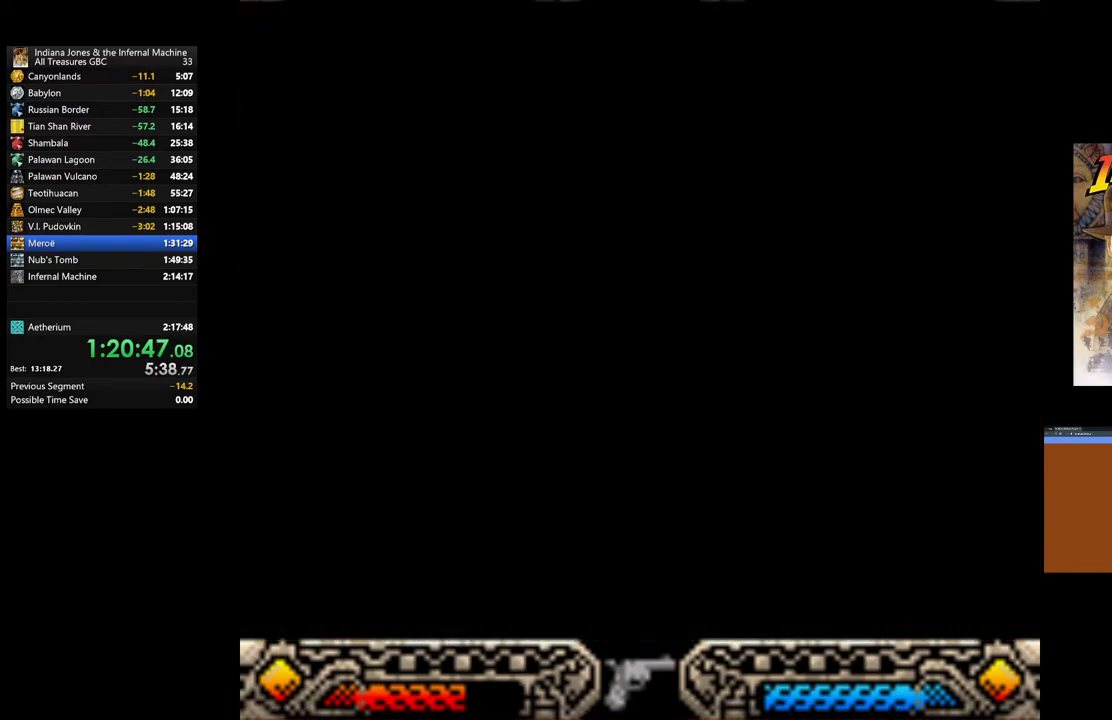
{"buttons": [], "left_stick": "up-right", "right_stick": "center", "events": [[117, "A", "up"], [133, "left_stick", "up-right"], [183, "A", "down"], [283, "A", "up"], [367, "A", "down"], [500, "A", "up"]]}
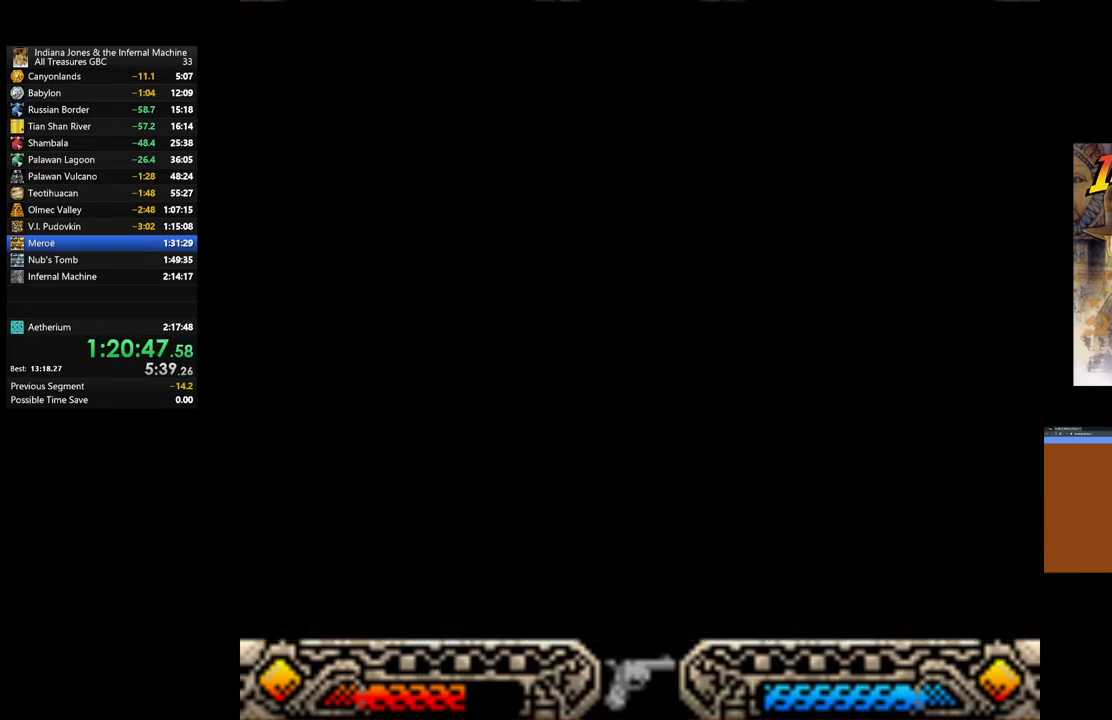
{"buttons": ["A"], "left_stick": "up-right", "right_stick": "center", "events": [[83, "A", "down"], [183, "A", "up"], [283, "A", "down"], [383, "A", "up"], [483, "A", "down"]]}
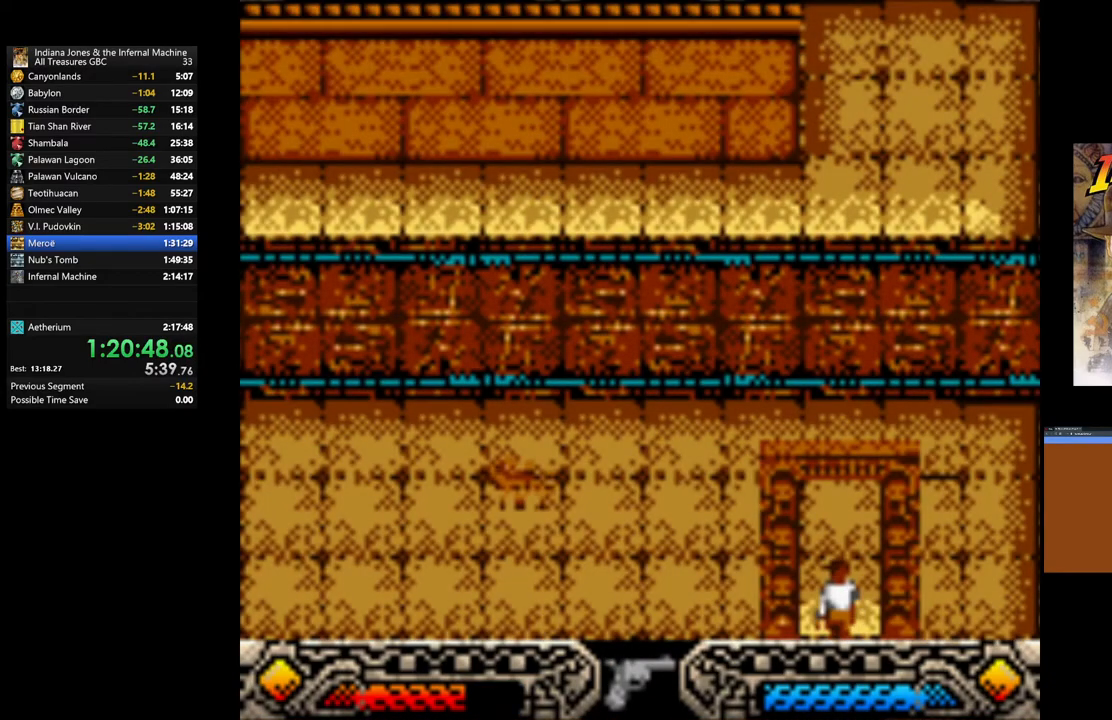
{"buttons": ["A"], "left_stick": "up-right", "right_stick": "center", "events": [[100, "A", "up"], [183, "A", "down"], [317, "A", "up"], [383, "A", "down"]]}
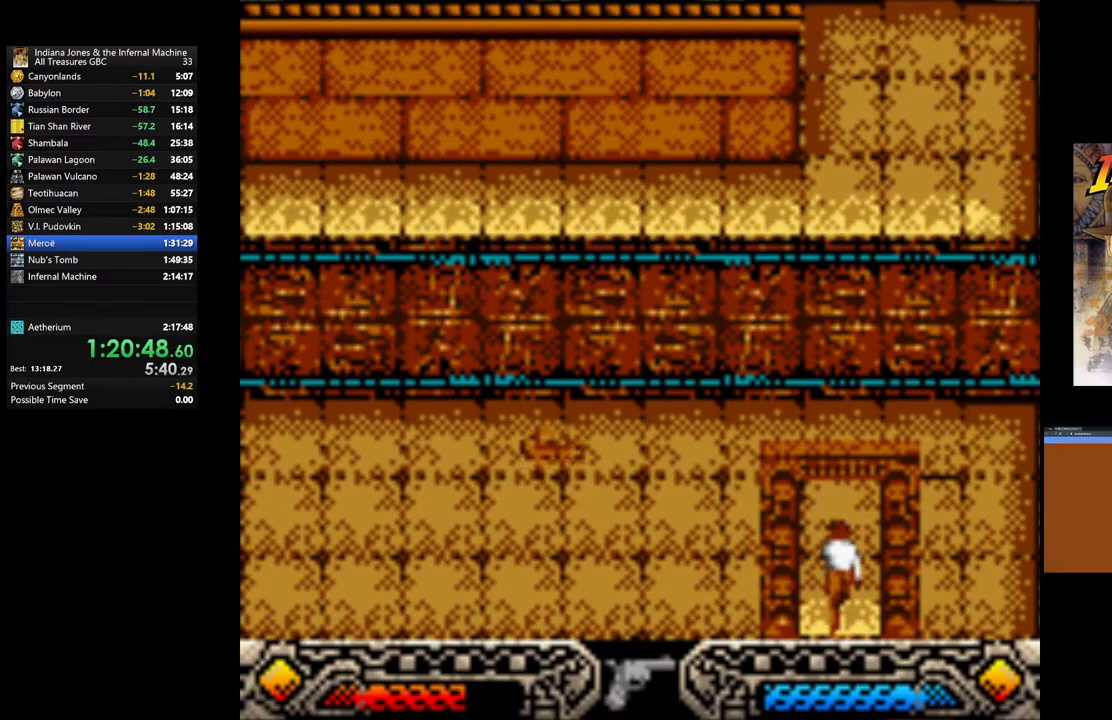
{"buttons": ["A"], "left_stick": "up-left", "right_stick": "center", "events": [[17, "A", "up"], [83, "A", "down"], [217, "A", "up"], [233, "left_stick", "up"], [300, "A", "down"], [400, "A", "up"], [433, "left_stick", "up-left"], [483, "A", "down"]]}
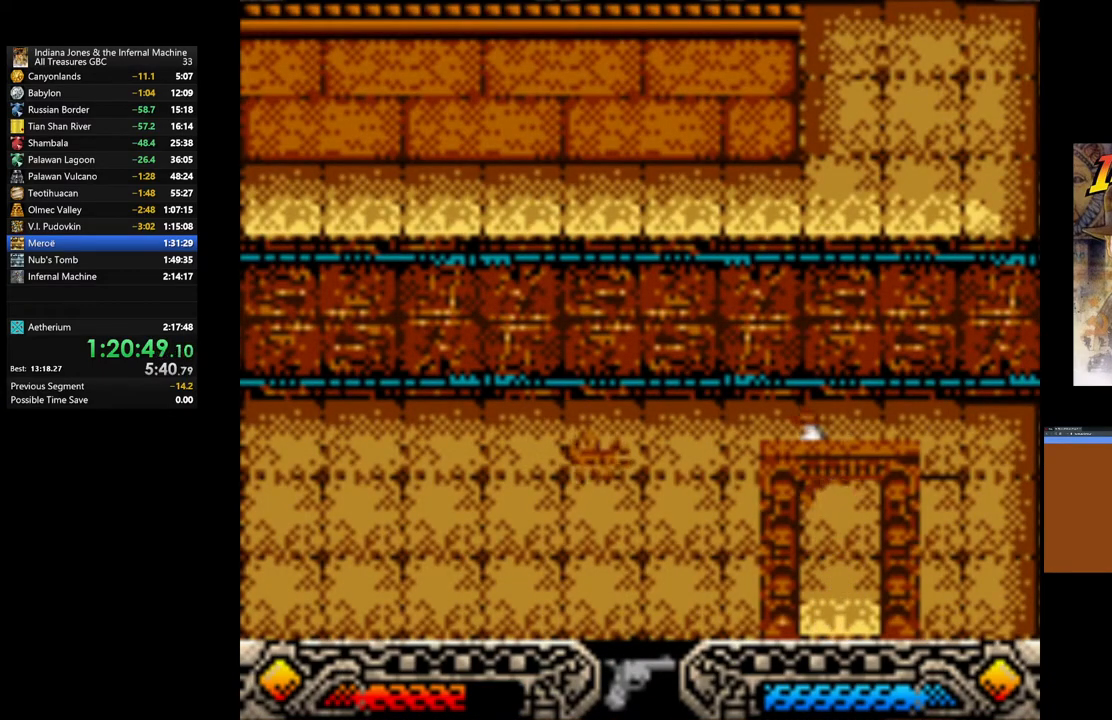
{"buttons": [], "left_stick": "center", "right_stick": "center", "events": [[17, "left_stick", "left"], [67, "left_stick", "center"], [83, "A", "up"], [150, "A", "down"], [267, "A", "up"], [333, "A", "down"], [467, "A", "up"]]}
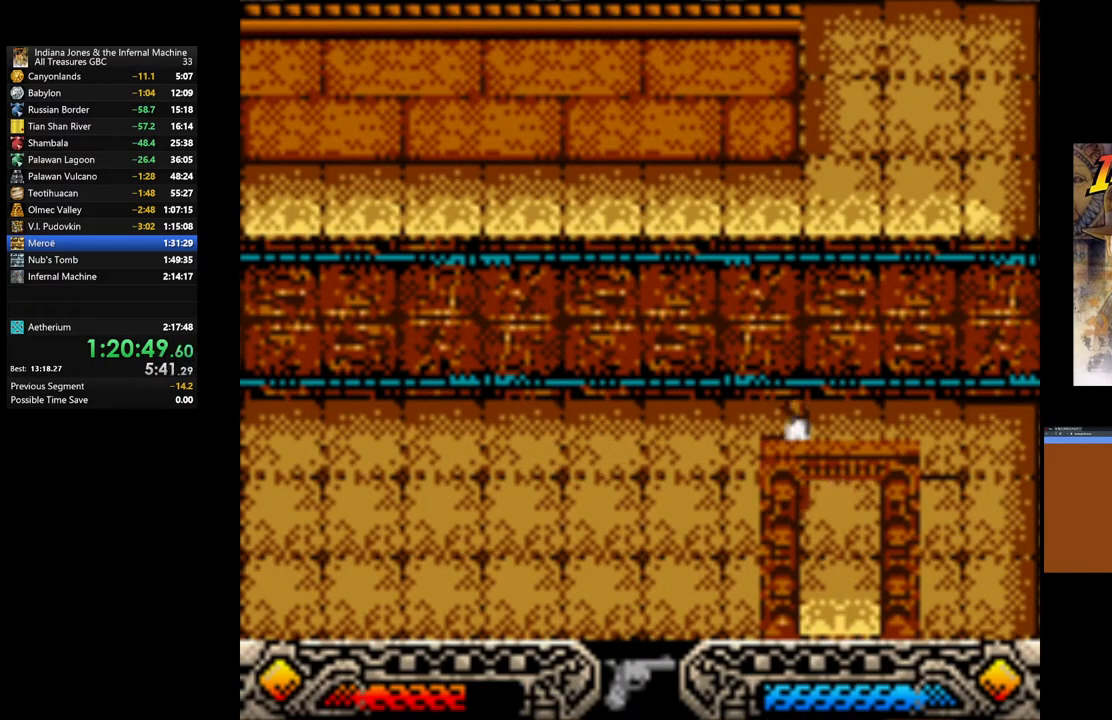
{"buttons": ["A"], "left_stick": "left", "right_stick": "center", "events": [[17, "A", "down"], [17, "left_stick", "up-left"], [167, "A", "up"], [250, "A", "down"], [350, "A", "up"], [467, "A", "down"], [483, "left_stick", "left"]]}
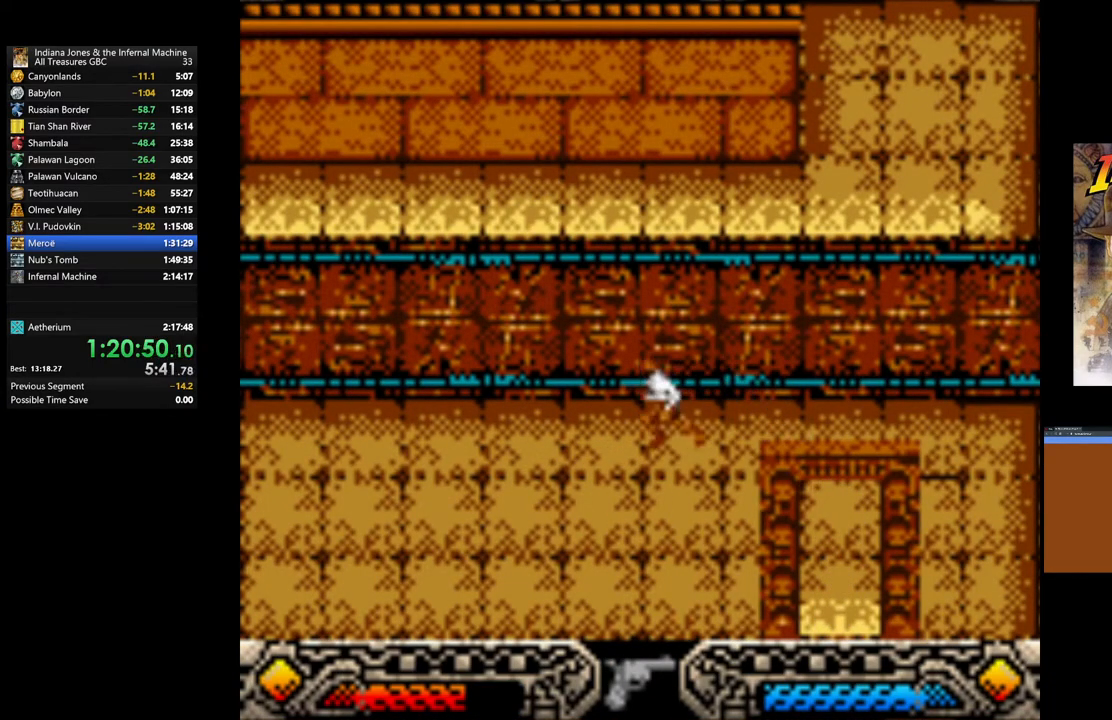
{"buttons": [], "left_stick": "left", "right_stick": "center", "events": [[100, "A", "up"], [167, "A", "down"], [217, "left_stick", "down-left"], [300, "A", "up"], [367, "A", "down"], [433, "left_stick", "left"], [500, "A", "up"]]}
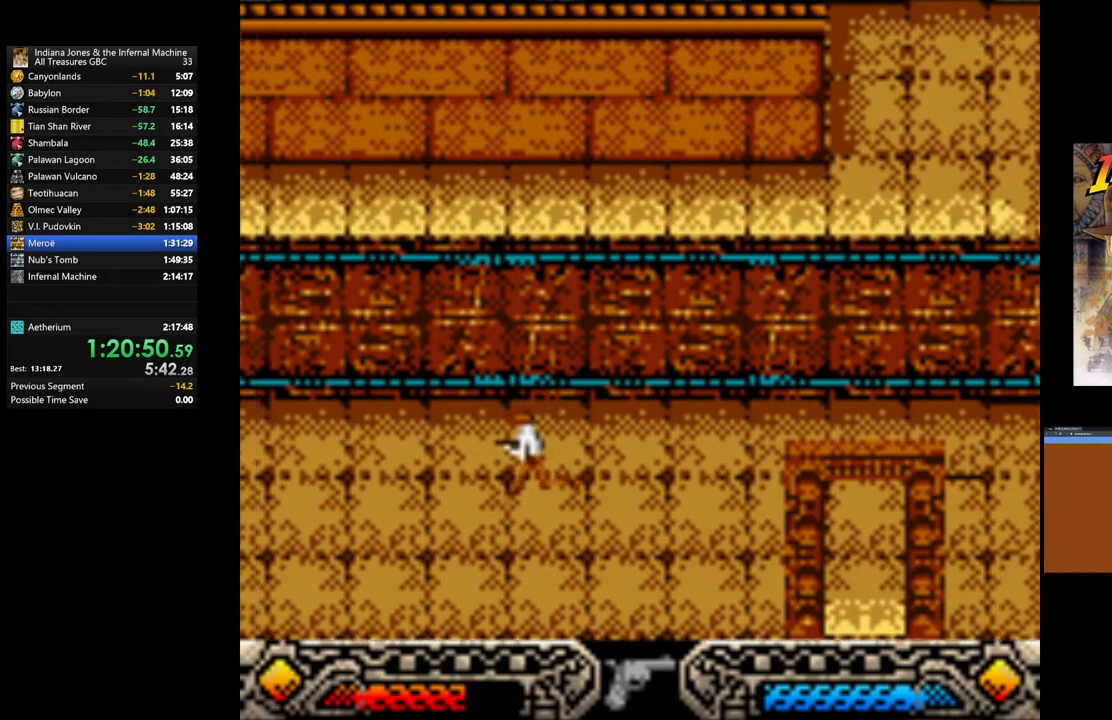
{"buttons": ["A"], "left_stick": "left", "right_stick": "center", "events": [[83, "A", "down"], [217, "A", "up"], [283, "A", "down"], [400, "A", "up"], [467, "A", "down"]]}
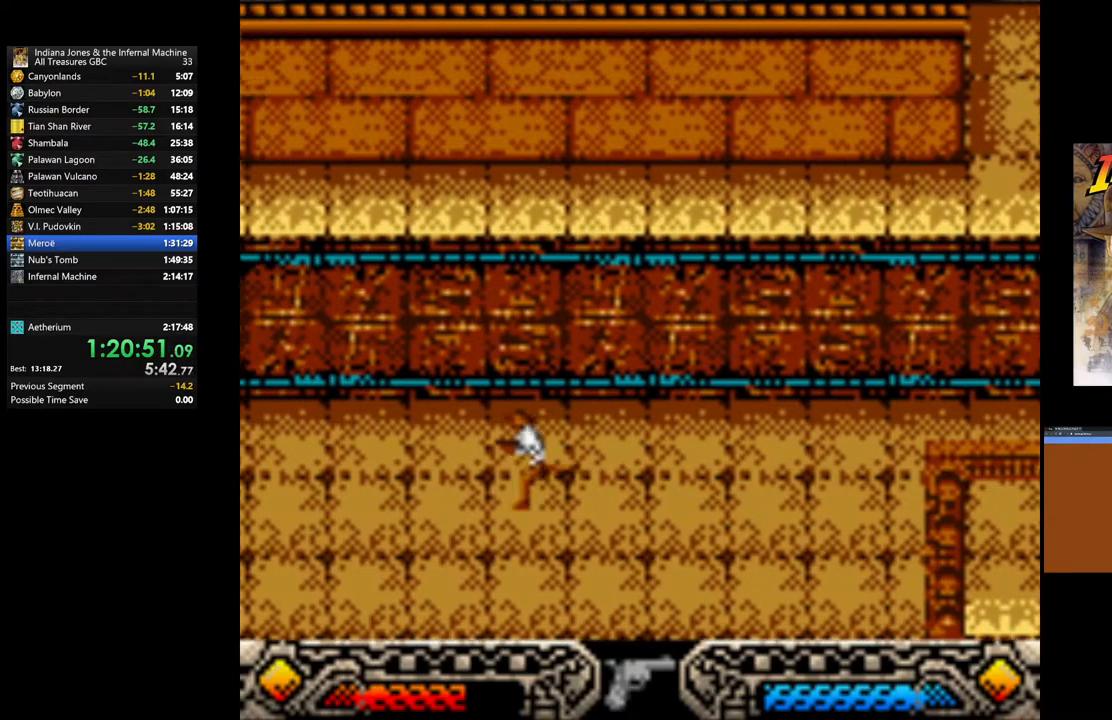
{"buttons": ["A"], "left_stick": "left", "right_stick": "center", "events": [[100, "A", "up"], [183, "A", "down"], [317, "A", "up"], [383, "A", "down"]]}
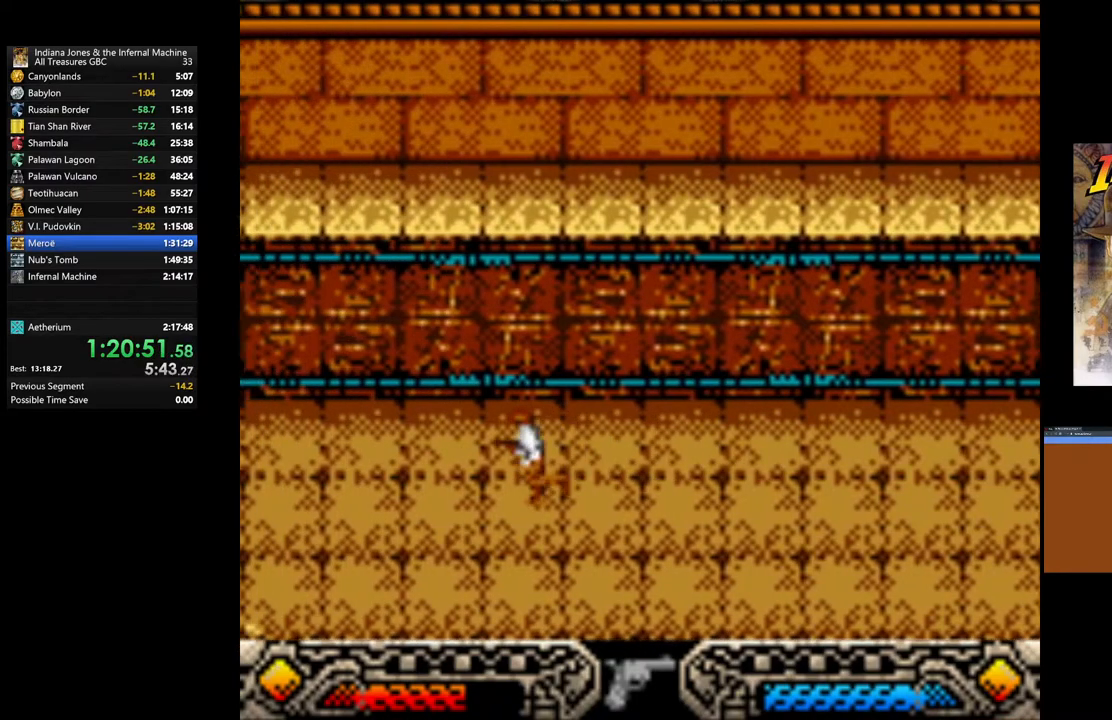
{"buttons": ["A"], "left_stick": "left", "right_stick": "center", "events": [[17, "A", "up"], [83, "A", "down"], [200, "A", "up"], [283, "A", "down"], [417, "A", "up"], [483, "A", "down"]]}
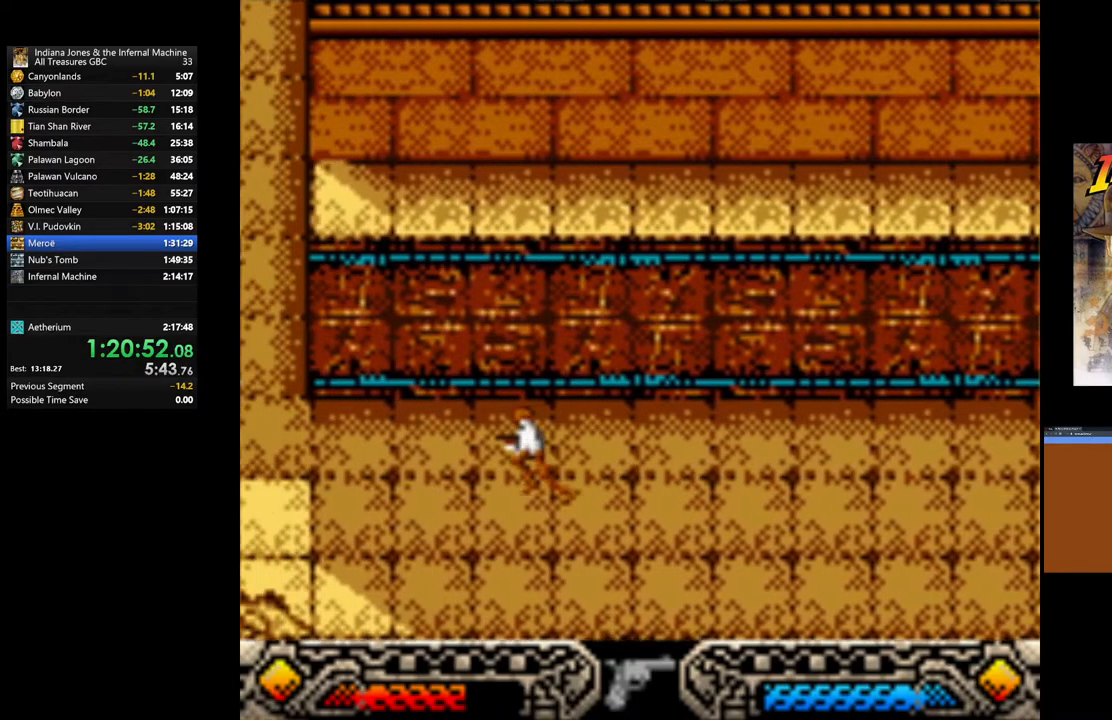
{"buttons": ["A"], "left_stick": "up-left", "right_stick": "center", "events": [[67, "left_stick", "up-left"], [117, "A", "up"], [217, "A", "down"], [317, "A", "up"], [383, "A", "down"]]}
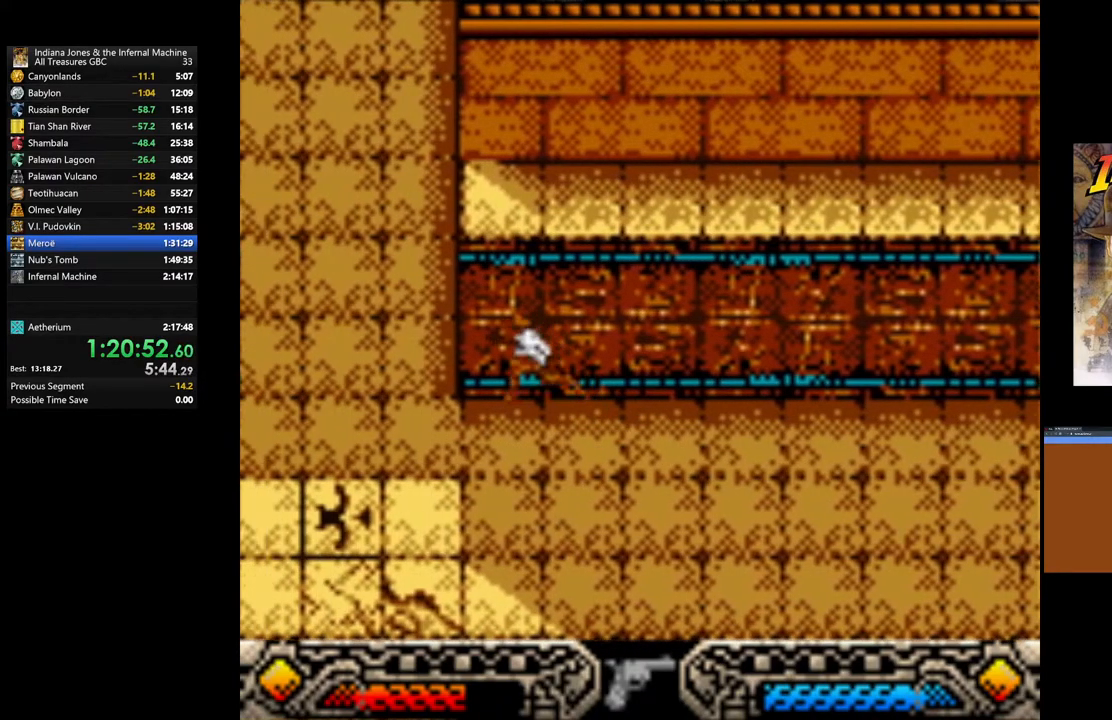
{"buttons": [], "left_stick": "up", "right_stick": "center", "events": [[33, "A", "up"], [100, "A", "down"], [233, "A", "up"], [300, "A", "down"], [400, "left_stick", "up"], [450, "A", "up"]]}
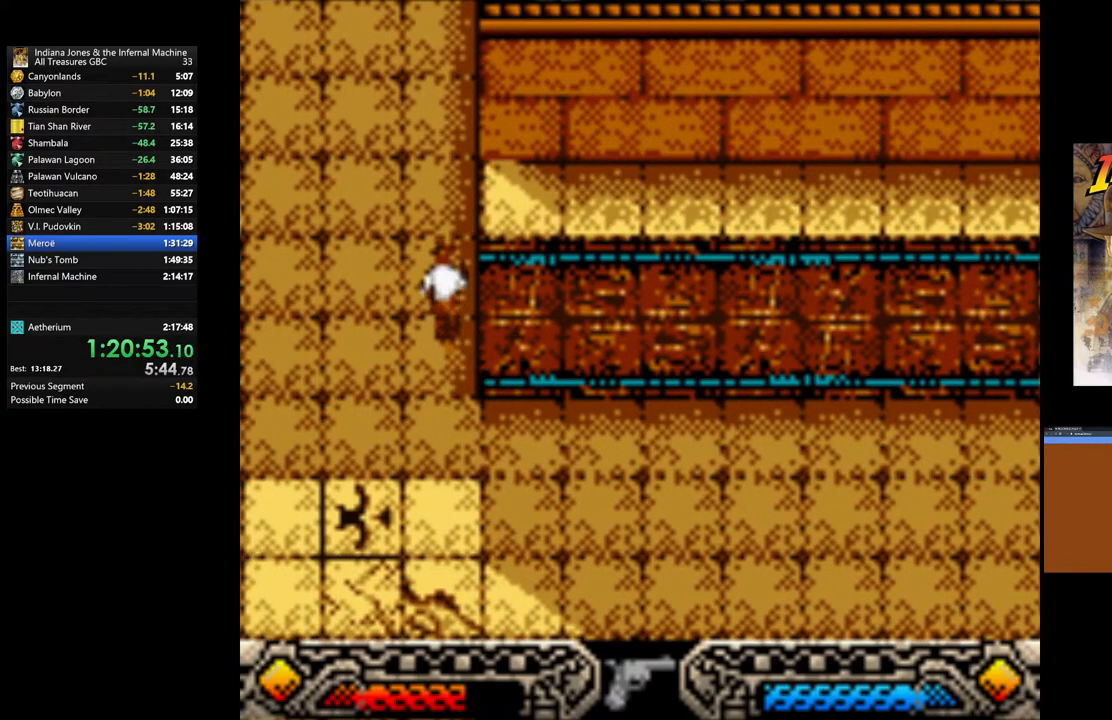
{"buttons": ["A"], "left_stick": "up-left", "right_stick": "center", "events": [[17, "A", "down"], [150, "A", "up"], [233, "A", "down"], [233, "left_stick", "up-left"], [367, "A", "up"], [433, "A", "down"]]}
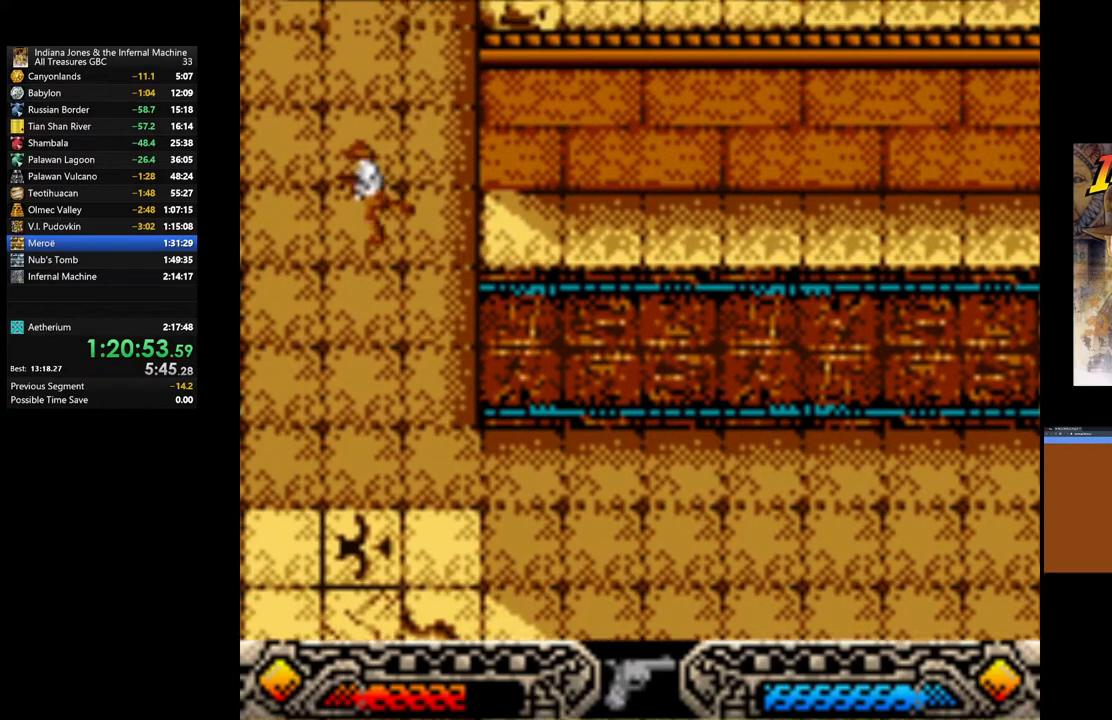
{"buttons": [], "left_stick": "up", "right_stick": "center", "events": [[33, "left_stick", "up"], [67, "A", "up"], [150, "A", "down"], [283, "A", "up"], [367, "A", "down"], [500, "A", "up"]]}
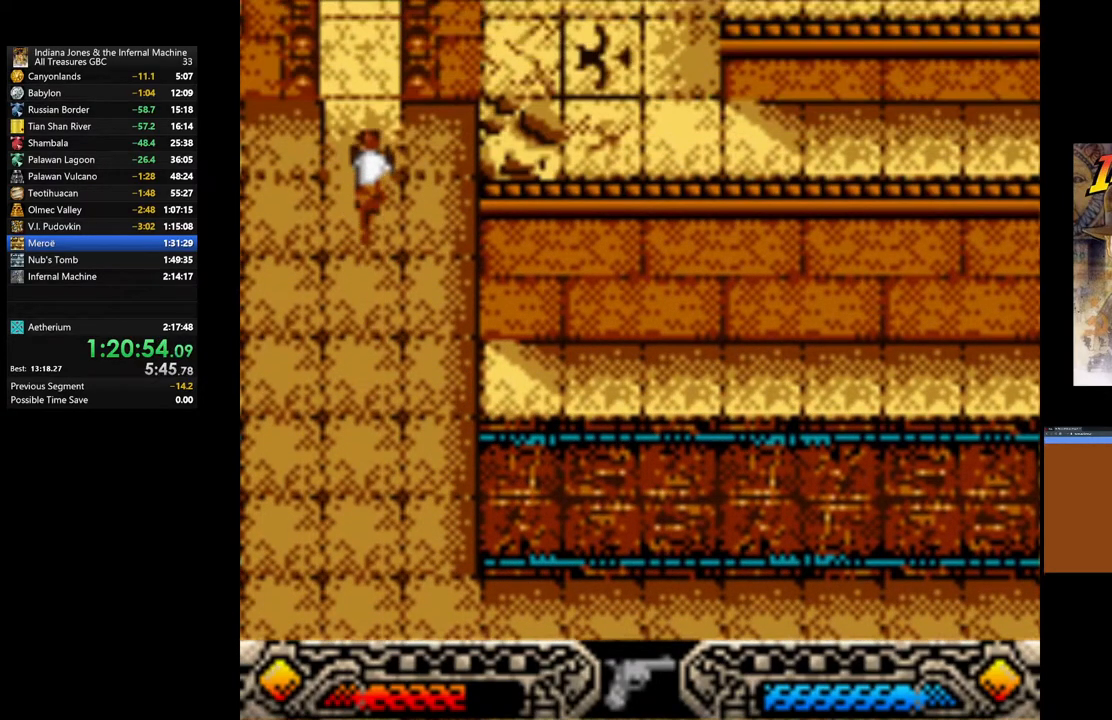
{"buttons": ["A"], "left_stick": "up", "right_stick": "center", "events": [[50, "A", "down"], [200, "A", "up"], [250, "A", "down"], [400, "A", "up"], [467, "A", "down"]]}
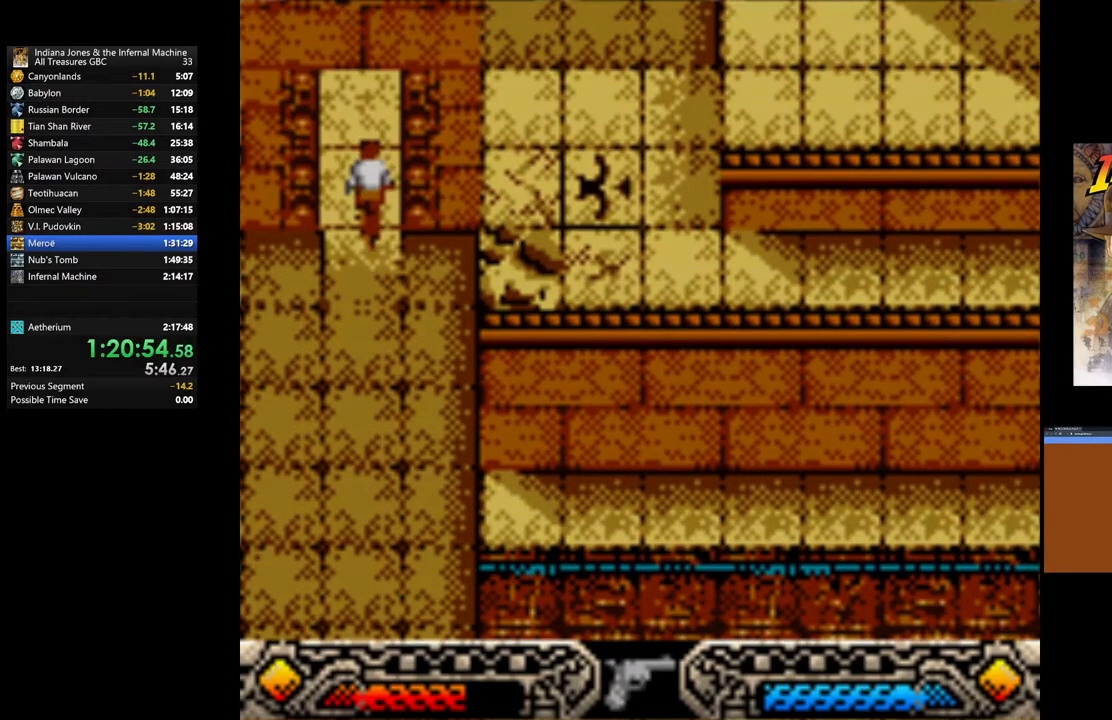
{"buttons": [], "left_stick": "up", "right_stick": "center", "events": [[100, "A", "up"], [167, "A", "down"], [283, "A", "up"], [350, "A", "down"], [500, "A", "up"]]}
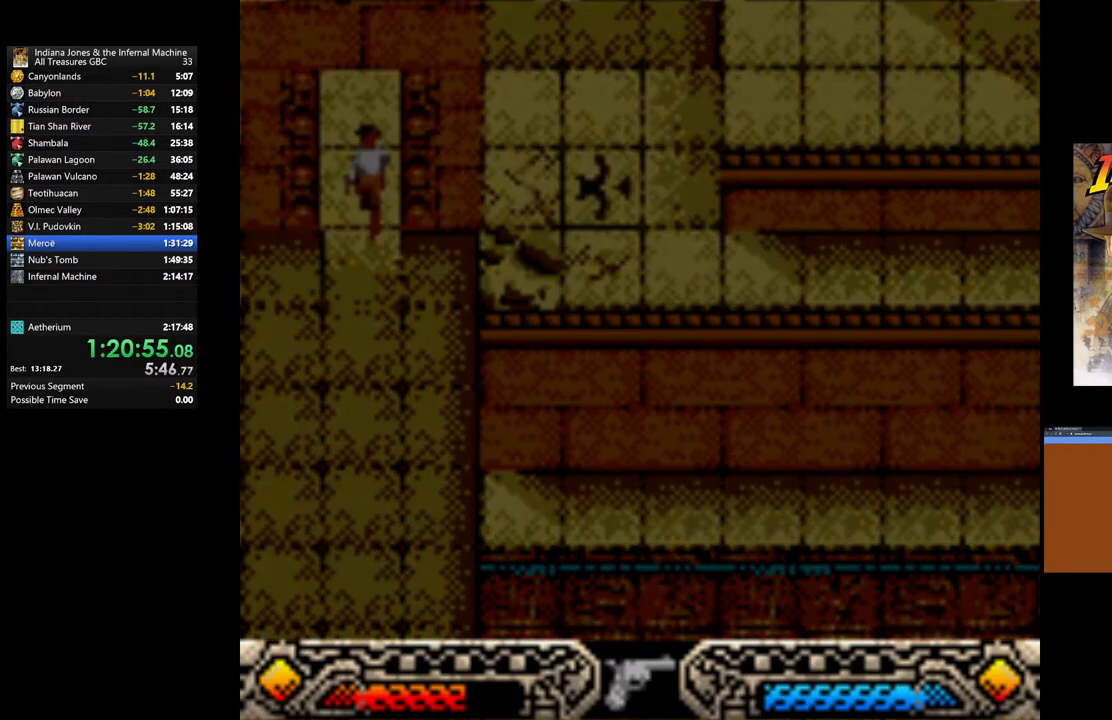
{"buttons": ["A"], "left_stick": "center", "right_stick": "center", "events": [[50, "A", "down"], [100, "left_stick", "center"], [200, "A", "up"], [267, "A", "down"], [400, "A", "up"], [467, "A", "down"]]}
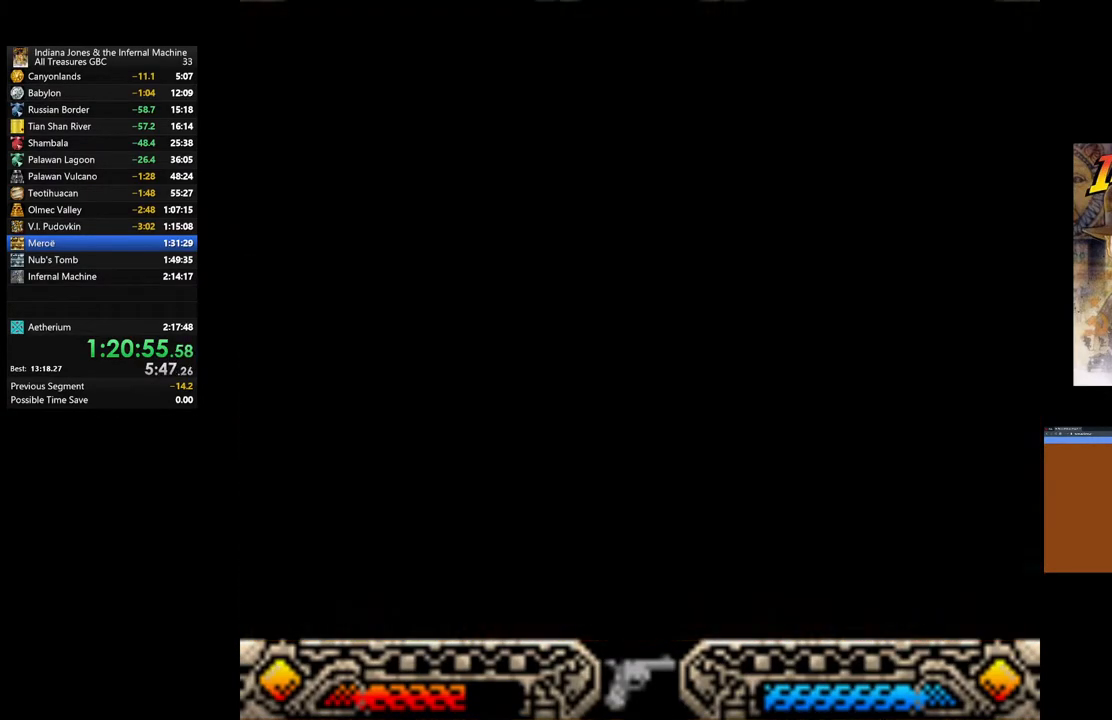
{"buttons": ["A"], "left_stick": "center", "right_stick": "center", "events": [[100, "A", "up"], [183, "A", "down"], [283, "A", "up"], [383, "A", "down"]]}
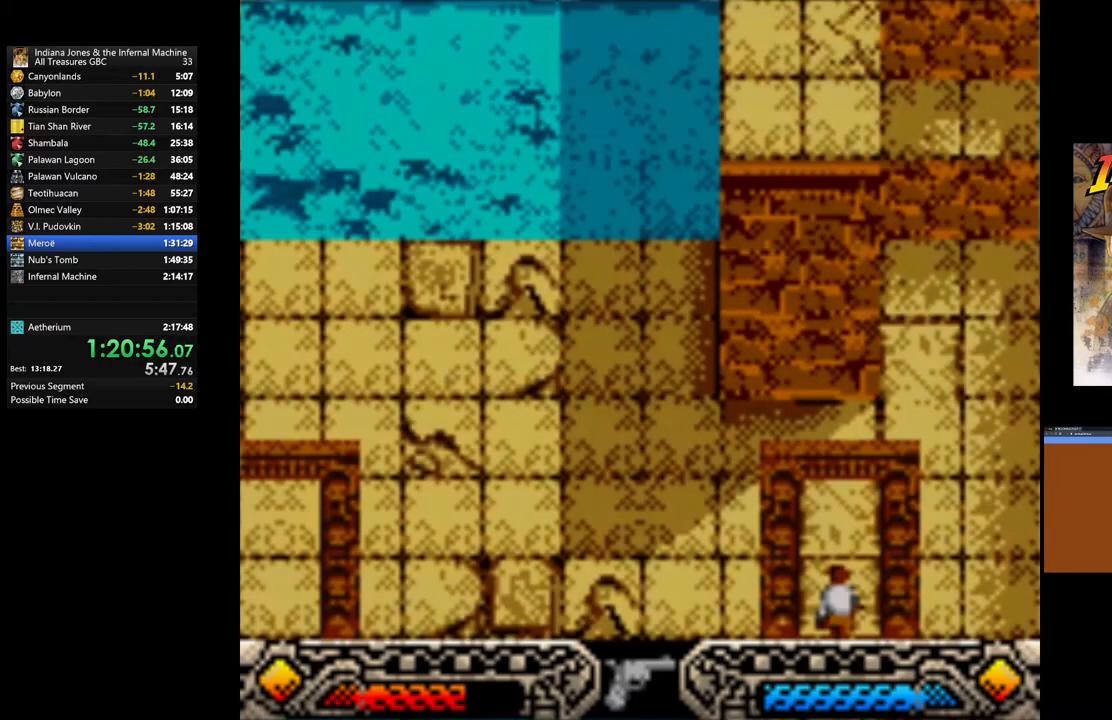
{"buttons": [], "left_stick": "up-right", "right_stick": "center", "events": [[17, "A", "up"], [67, "left_stick", "up-right"], [83, "A", "down"], [217, "A", "up"], [317, "A", "down"], [450, "A", "up"]]}
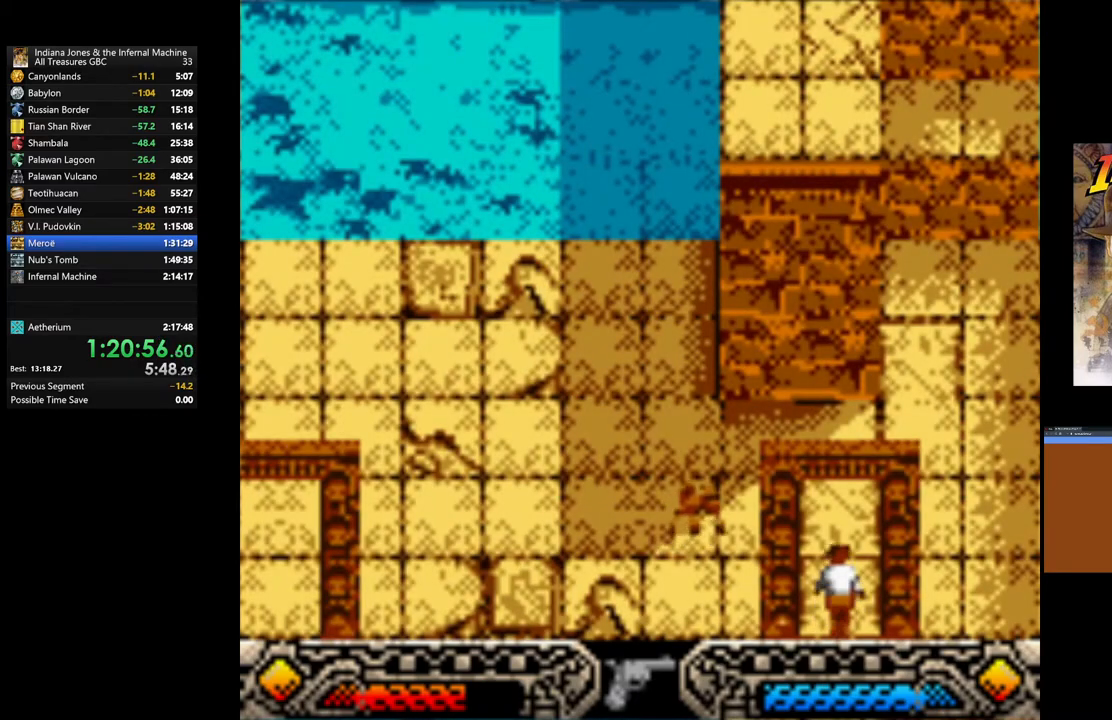
{"buttons": ["A"], "left_stick": "up-right", "right_stick": "center", "events": [[17, "A", "down"], [167, "A", "up"], [233, "A", "down"], [367, "A", "up"], [467, "A", "down"]]}
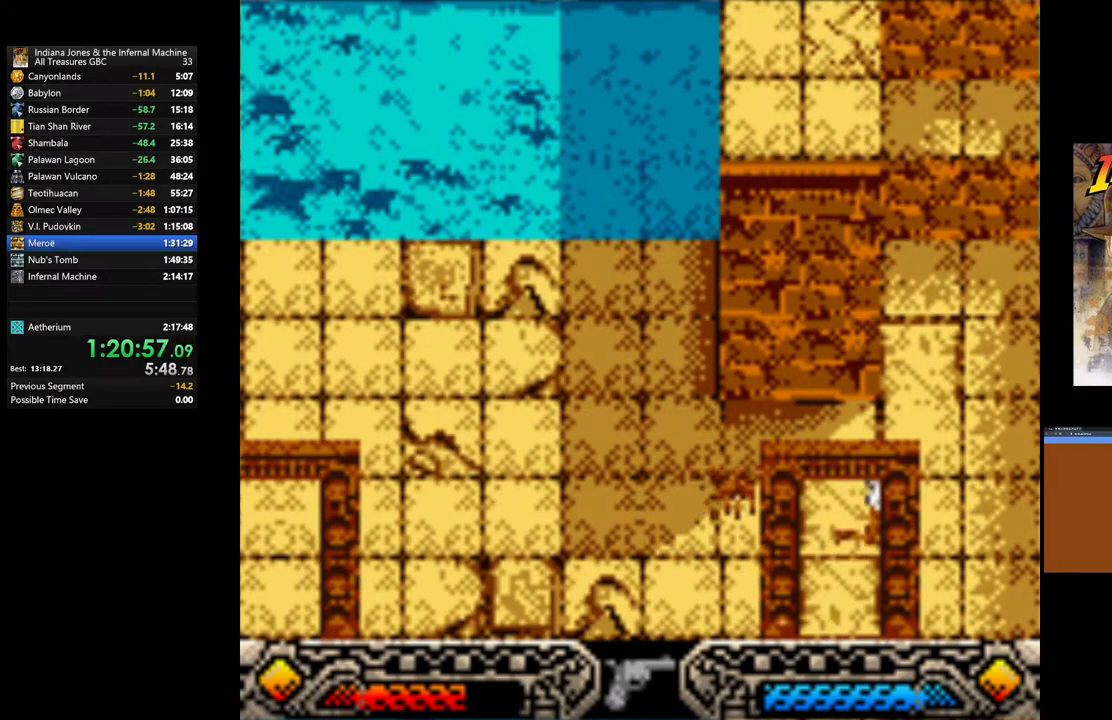
{"buttons": [], "left_stick": "center", "right_stick": "center", "events": [[83, "A", "up"], [183, "A", "down"], [300, "A", "up"], [317, "left_stick", "down-left"], [350, "A", "down"], [417, "left_stick", "center"], [483, "A", "up"]]}
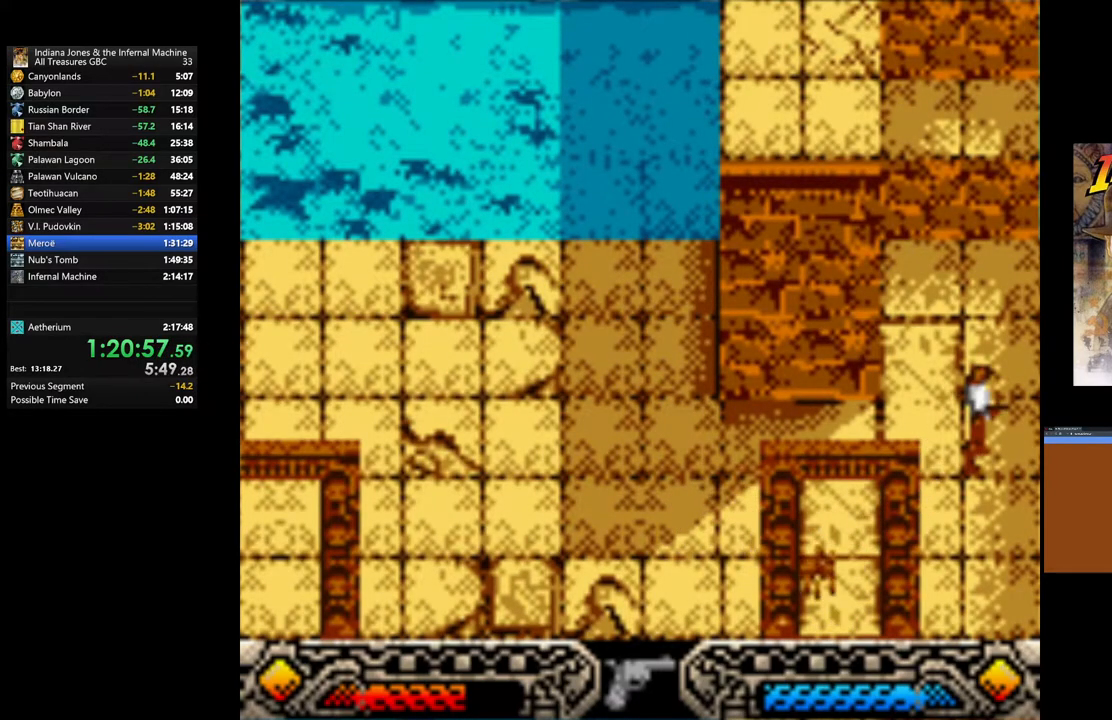
{"buttons": ["A"], "left_stick": "down-left", "right_stick": "center", "events": [[50, "A", "down"], [167, "left_stick", "left"], [183, "A", "up"], [233, "A", "down"], [267, "left_stick", "up-left"], [417, "A", "up"], [450, "A", "down"], [483, "left_stick", "down-left"]]}
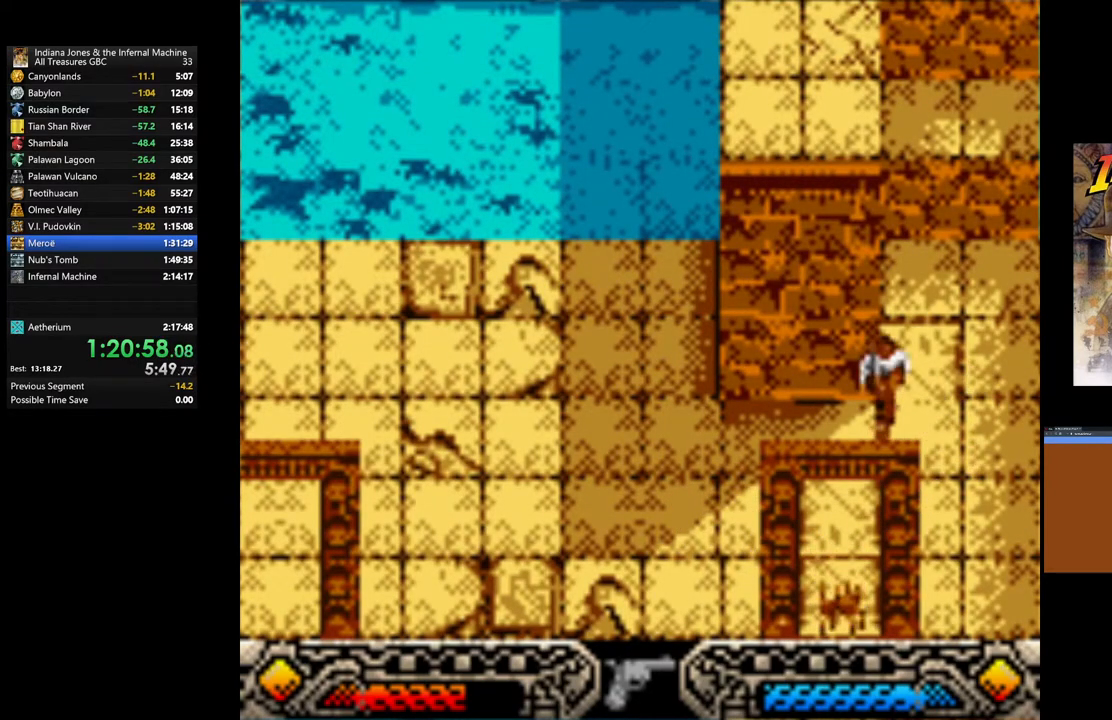
{"buttons": [], "left_stick": "left", "right_stick": "center", "events": [[17, "left_stick", "down"], [67, "A", "up"], [117, "left_stick", "center"], [167, "A", "down"], [283, "A", "up"], [350, "A", "down"], [483, "A", "up"], [483, "left_stick", "left"]]}
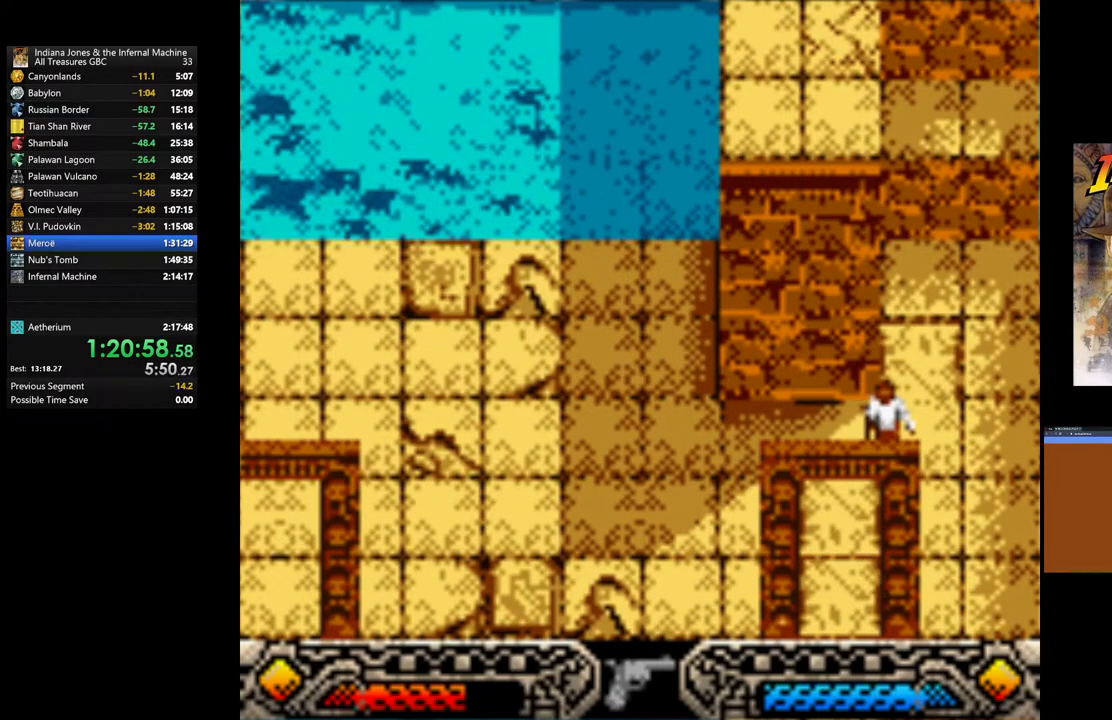
{"buttons": [], "left_stick": "down-left", "right_stick": "center", "events": [[67, "A", "down"], [200, "A", "up"], [217, "left_stick", "down-left"], [267, "A", "down"], [417, "A", "up"]]}
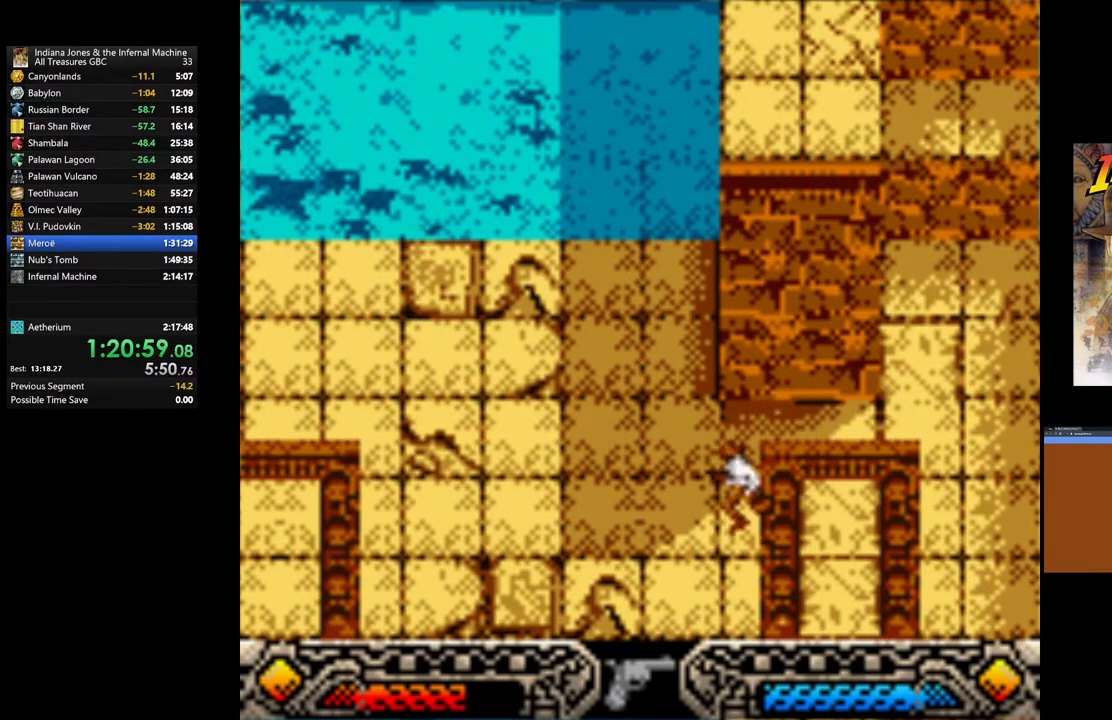
{"buttons": [], "left_stick": "down-left", "right_stick": "center", "events": [[250, "SELECT", "down"], [367, "SELECT", "up"]]}
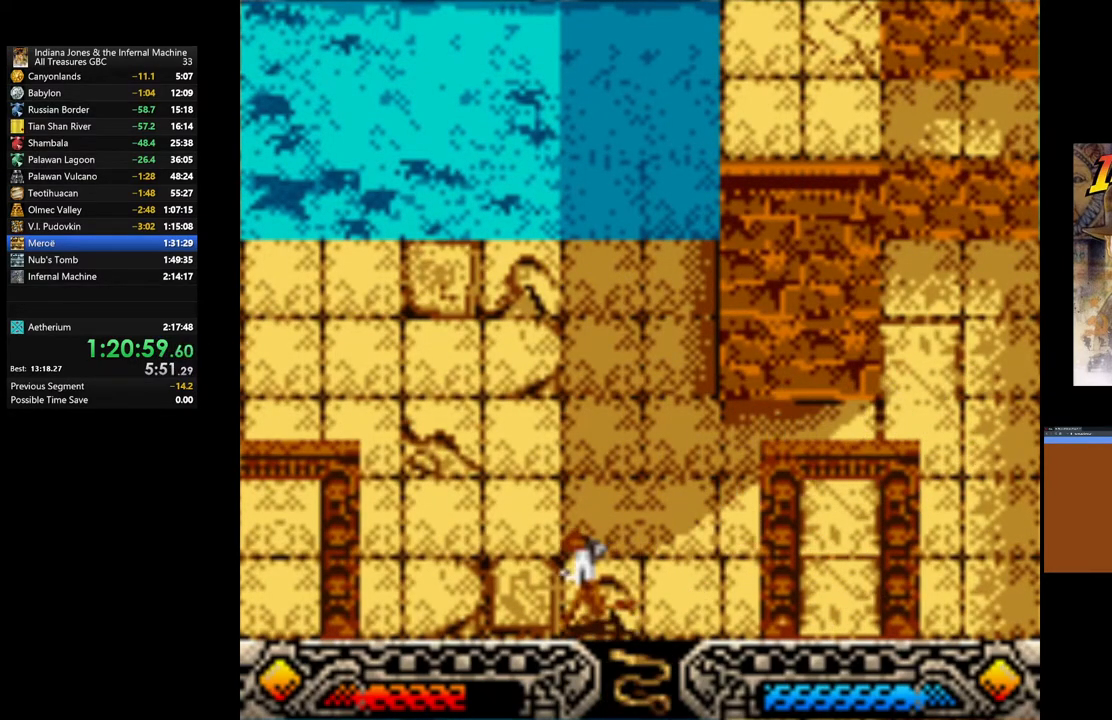
{"buttons": [], "left_stick": "down-left", "right_stick": "center", "events": [[133, "SELECT", "down"], [200, "SELECT", "up"], [317, "SELECT", "down"], [417, "SELECT", "up"]]}
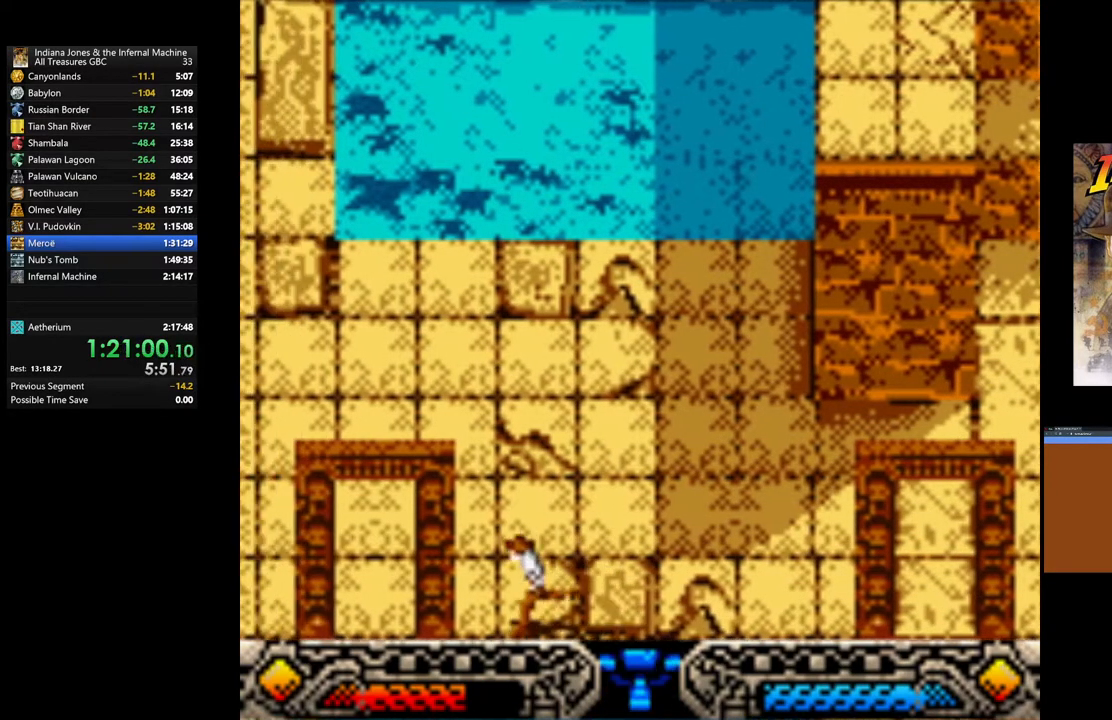
{"buttons": ["SELECT"], "left_stick": "down-left", "right_stick": "center", "events": [[117, "SELECT", "down"], [217, "SELECT", "up"], [500, "SELECT", "down"]]}
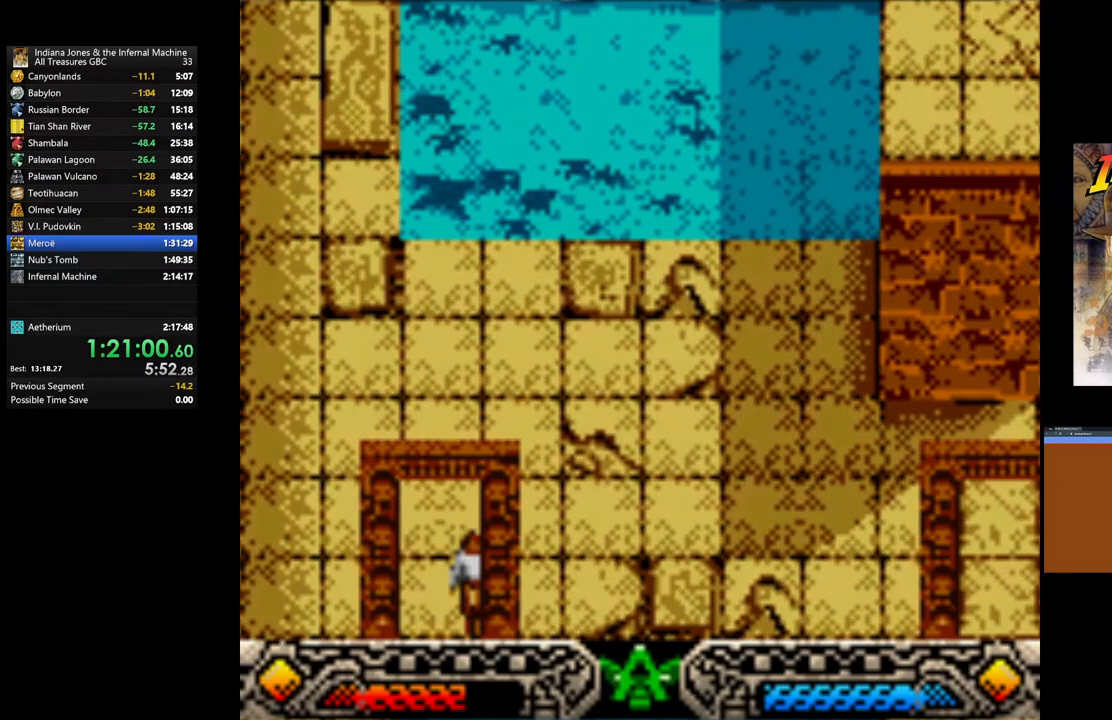
{"buttons": [], "left_stick": "down", "right_stick": "center", "events": [[117, "SELECT", "up"], [333, "left_stick", "down"]]}
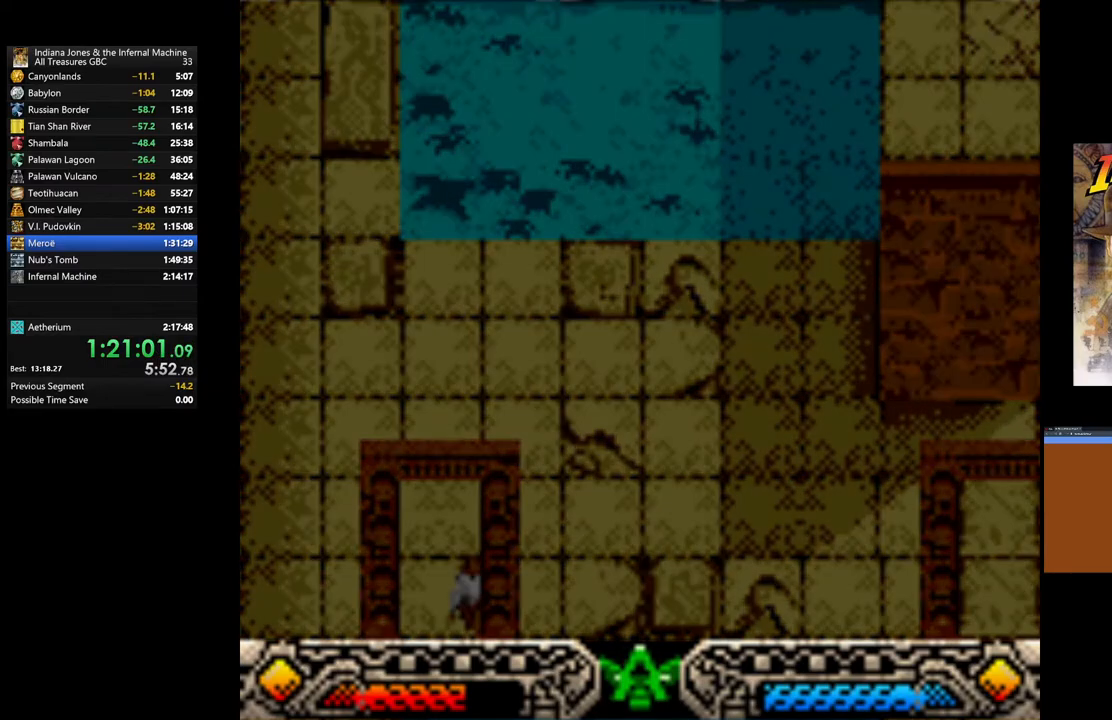
{"buttons": [], "left_stick": "down", "right_stick": "center", "events": [[117, "SELECT", "down"], [167, "left_stick", "center"], [217, "SELECT", "up"], [317, "SELECT", "down"], [400, "SELECT", "up"], [450, "left_stick", "down"]]}